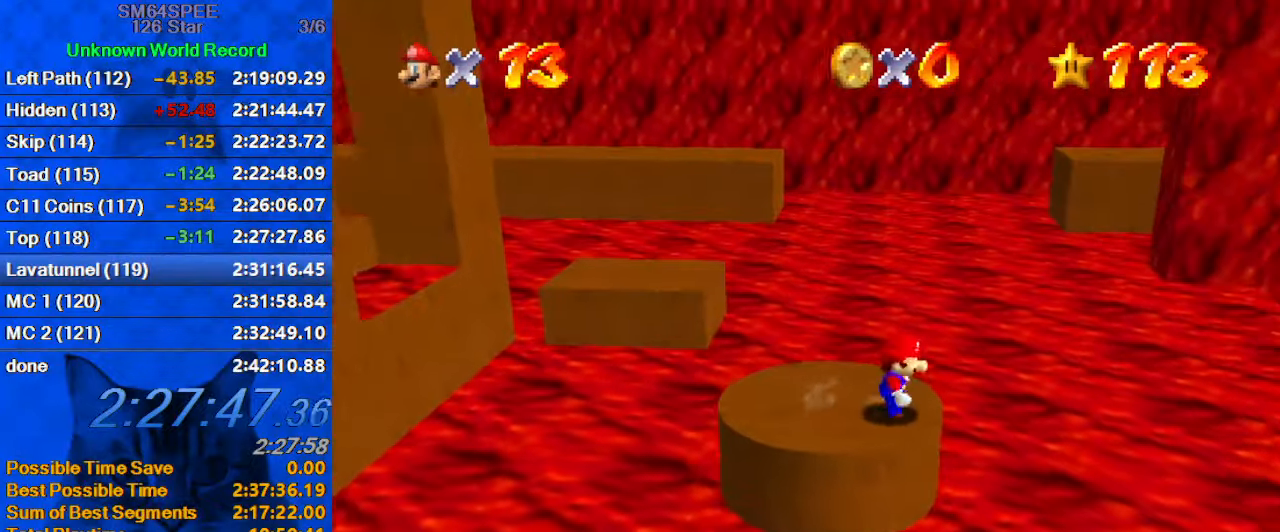
Gameplay with keyboard; each line is a JSON object with the keys held at the frame after it. "events" lists presses ("down") and releases ("up") of "a", "c", "ctrl", "d", "down", "left", "return", "right", "s", "shift", "up", "w", "x" and "y" between this image and that frame as [ms after this image, input, new state], when the widget could be followed in between. No other keys are recorded. Mouse input is not recorded.
{"keys": ["right"], "events": [[34, "ctrl", "down"], [167, "y", "up"], [234, "ctrl", "up"]]}
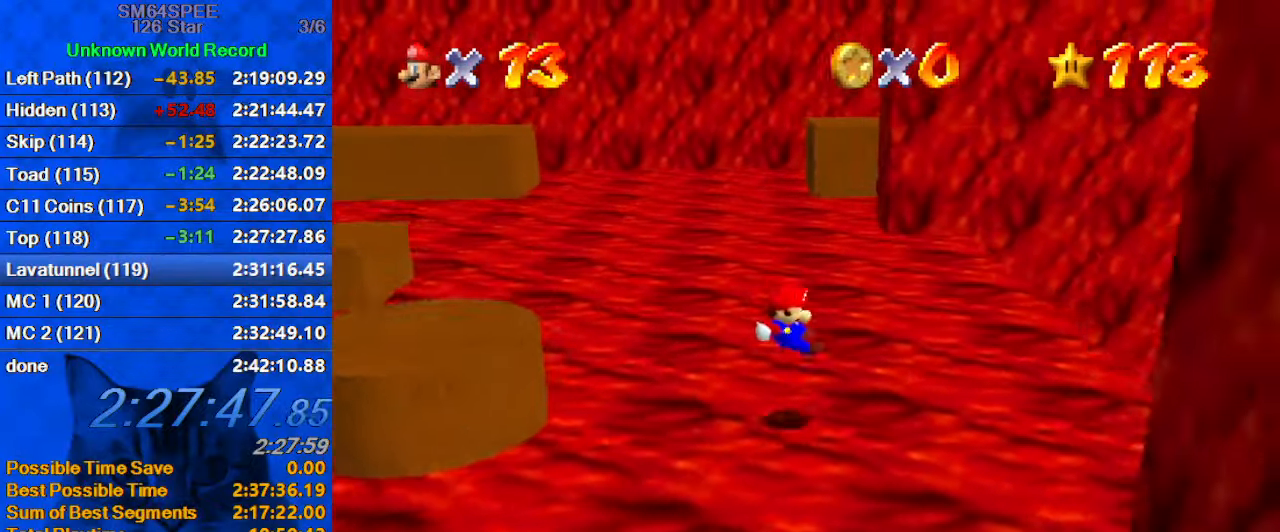
{"keys": ["right", "up"], "events": [[334, "a", "down"], [434, "up", "down"], [467, "a", "up"]]}
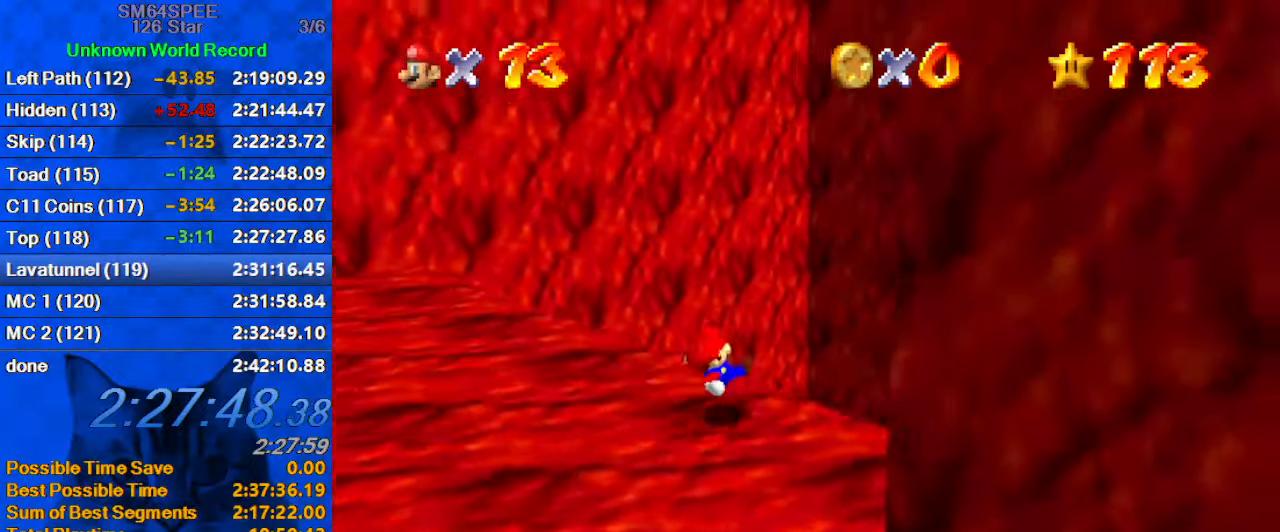
{"keys": ["left", "s"], "events": [[300, "c", "down"], [300, "left", "down"], [334, "right", "up"], [334, "up", "up"], [434, "c", "up"], [434, "s", "down"]]}
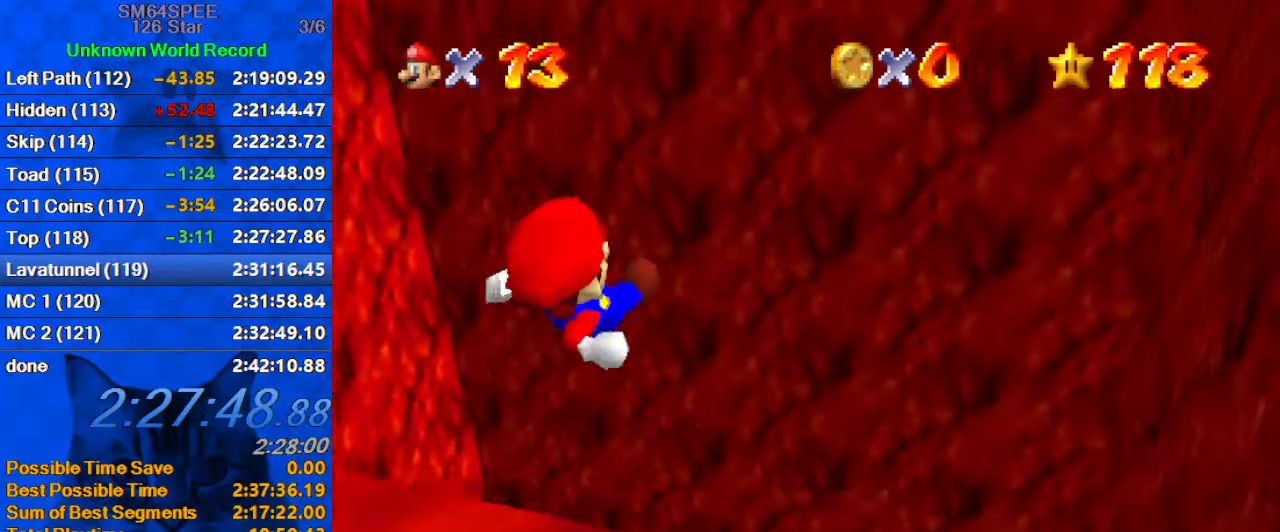
{"keys": ["left"], "events": [[67, "down", "down"], [67, "s", "up"], [400, "down", "up"]]}
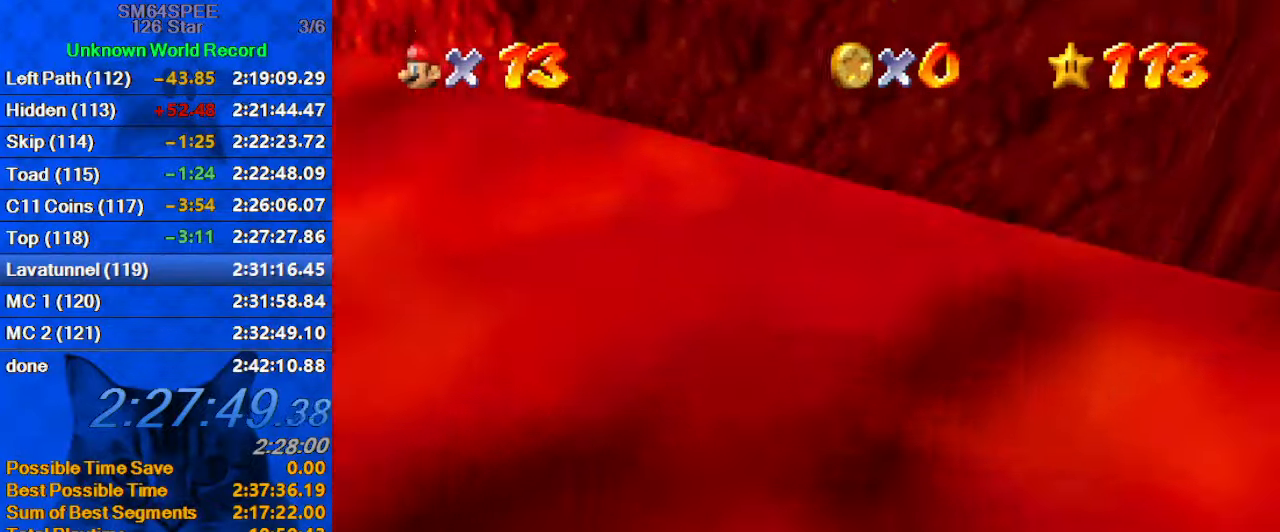
{"keys": [], "events": [[134, "left", "up"], [434, "right", "down"], [467, "up", "down"], [500, "right", "up"], [500, "up", "up"]]}
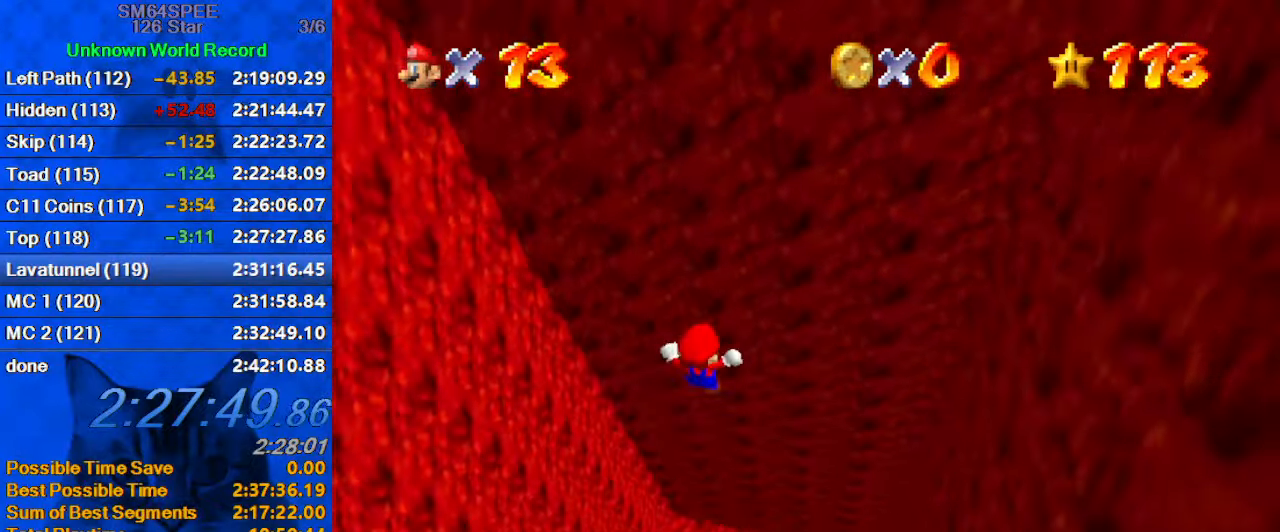
{"keys": [], "events": [[200, "left", "down"], [433, "left", "up"]]}
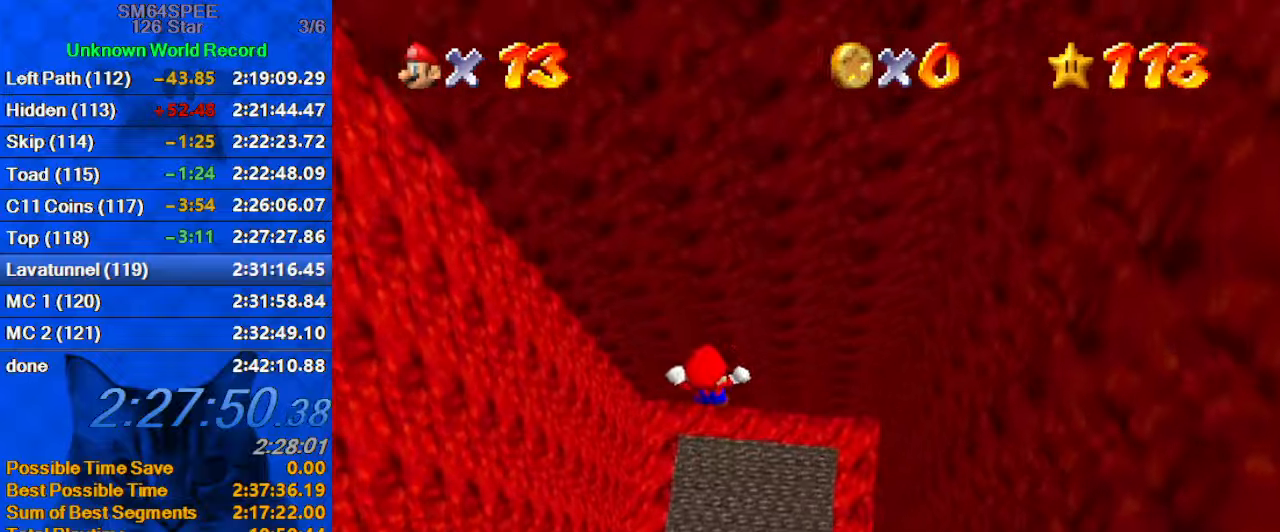
{"keys": [], "events": [[166, "up", "down"], [200, "up", "up"]]}
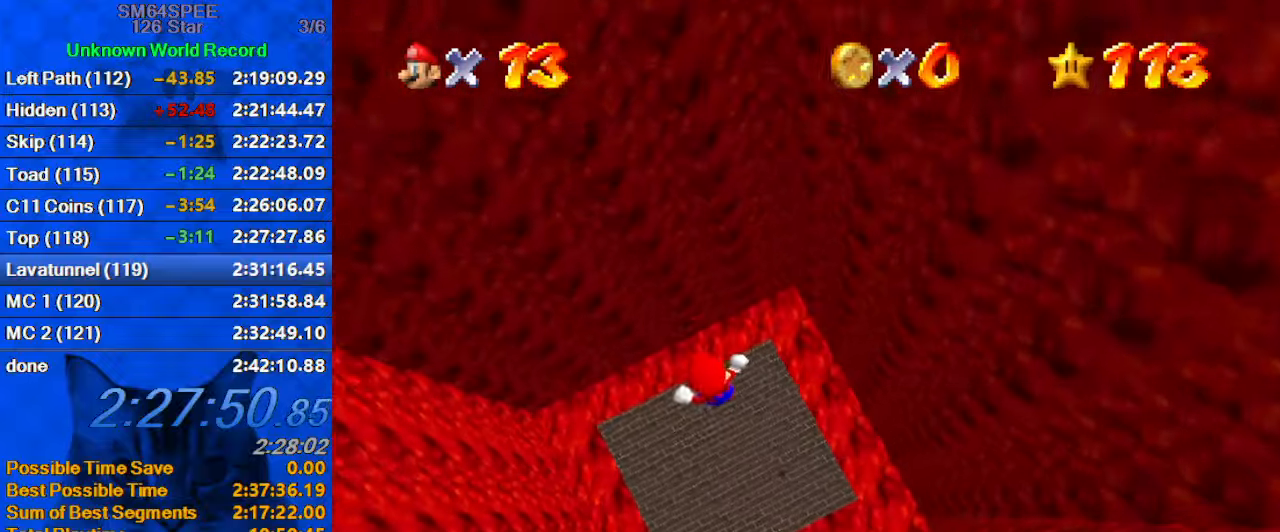
{"keys": [], "events": []}
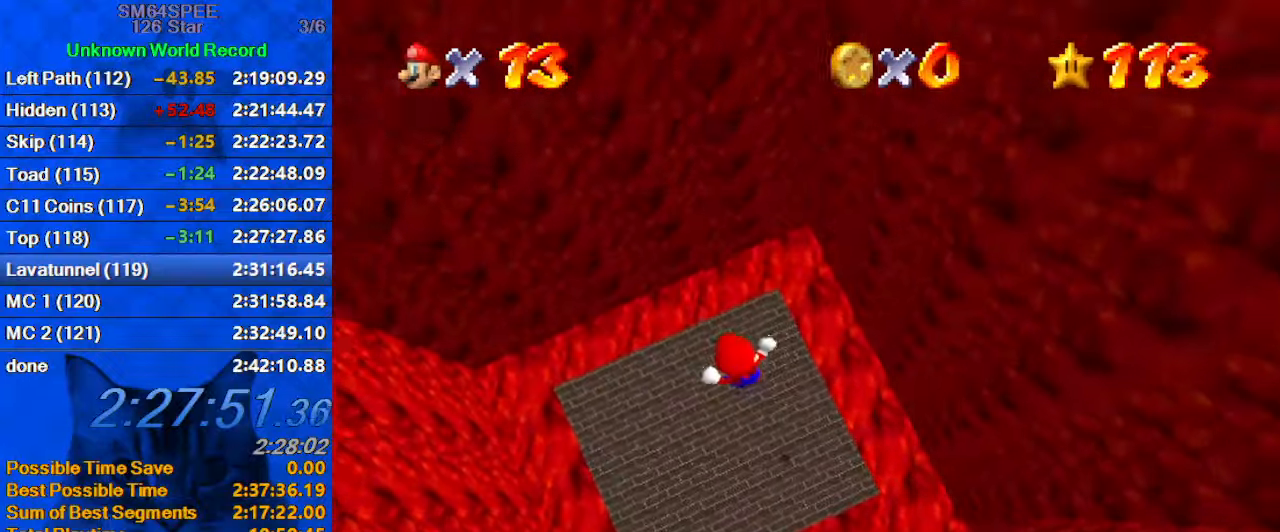
{"keys": [], "events": []}
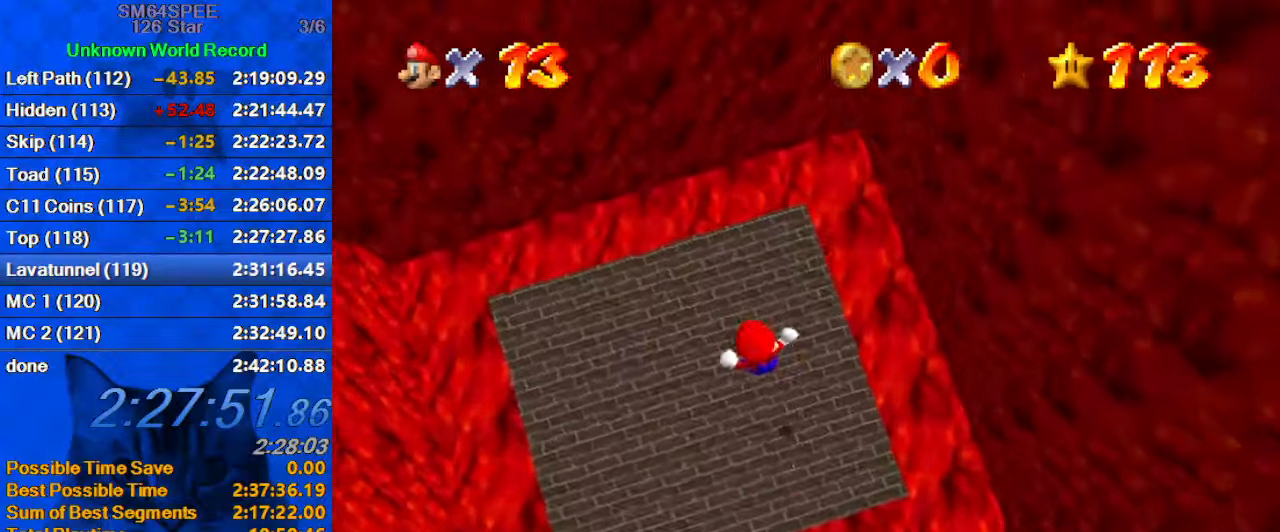
{"keys": ["left"], "events": [[333, "ctrl", "down"], [466, "ctrl", "up"], [466, "left", "down"]]}
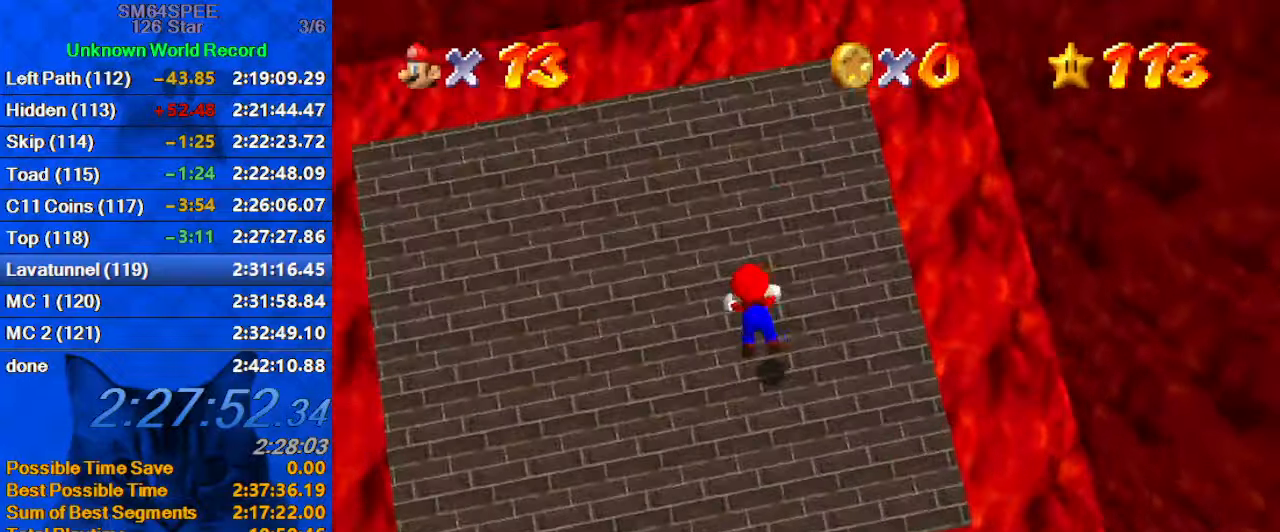
{"keys": ["d", "down"], "events": [[33, "c", "down"], [166, "c", "up"], [166, "left", "up"], [166, "right", "down"], [166, "up", "down"], [266, "shift", "down"], [366, "right", "up"], [366, "up", "up"], [400, "shift", "up"], [466, "d", "down"], [466, "down", "down"]]}
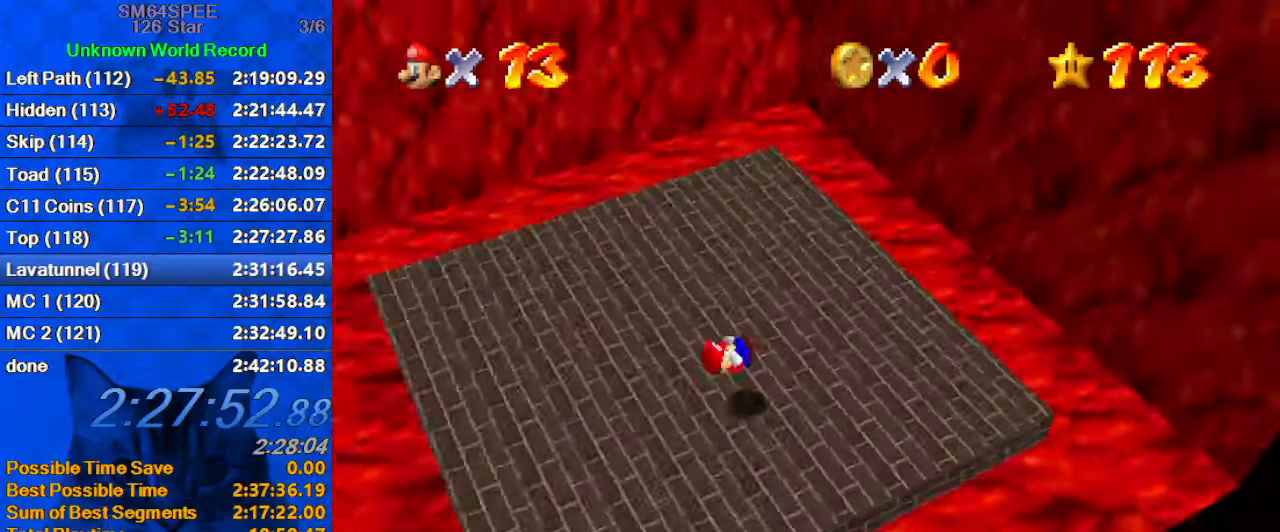
{"keys": ["right"], "events": [[33, "d", "up"], [133, "d", "down"], [133, "right", "down"], [166, "s", "down"], [233, "d", "up"], [233, "down", "up"], [266, "s", "up"], [333, "d", "down"], [333, "s", "down"], [466, "d", "up"], [466, "s", "up"]]}
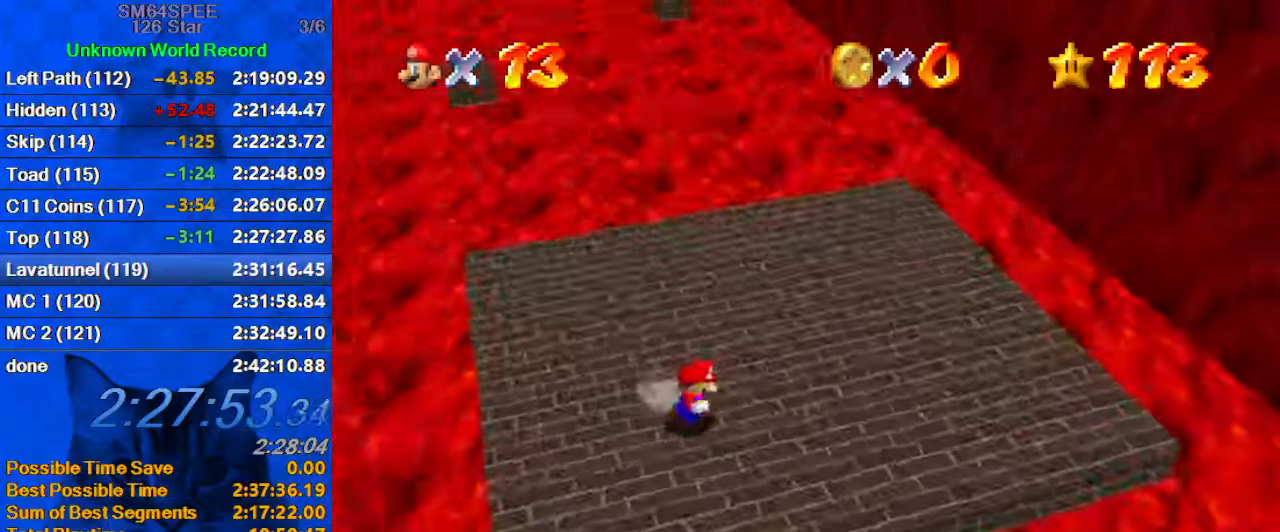
{"keys": ["left", "up"], "events": [[66, "up", "down"], [400, "right", "up"], [433, "left", "down"]]}
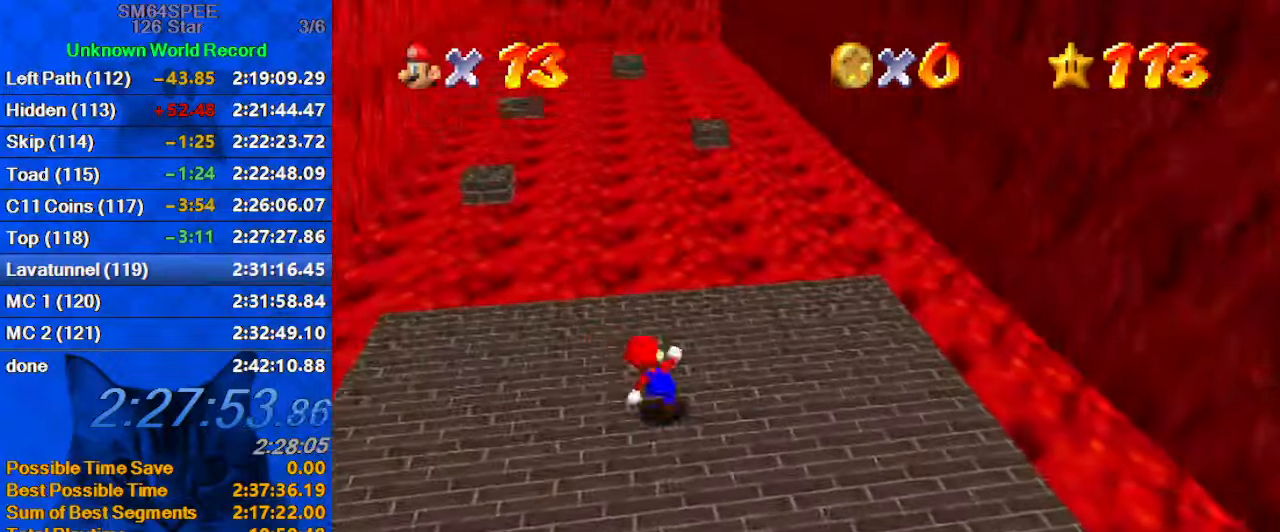
{"keys": ["left", "up"], "events": [[133, "up", "up"], [433, "up", "down"]]}
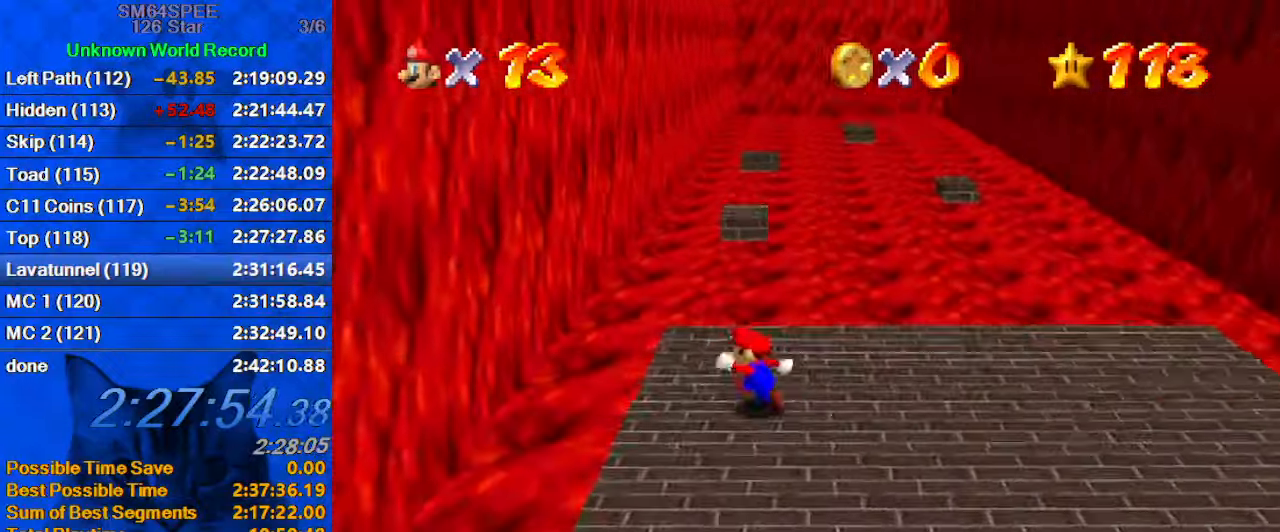
{"keys": ["shift", "up", "y"], "events": [[133, "left", "up"], [366, "y", "down"], [400, "shift", "down"]]}
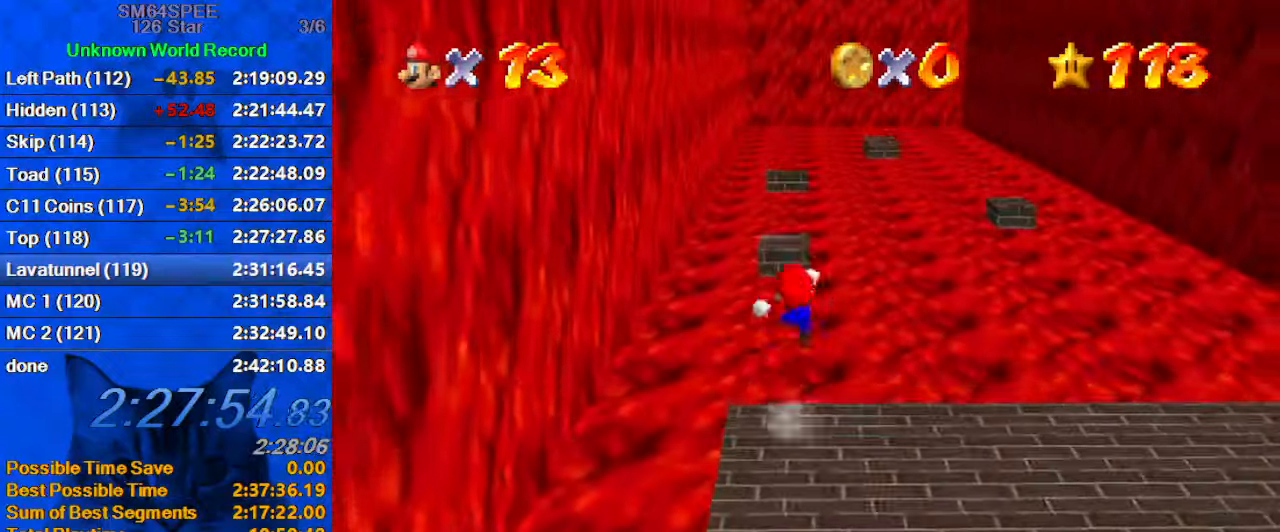
{"keys": ["y"], "events": [[133, "shift", "up"], [267, "a", "down"], [333, "up", "up"], [433, "a", "up"]]}
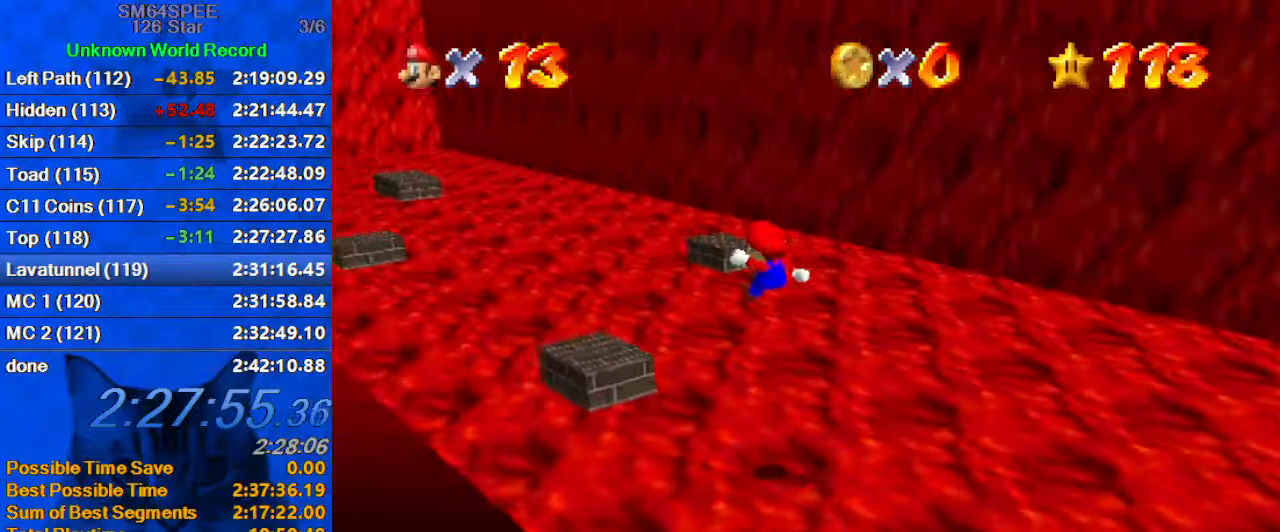
{"keys": ["left", "up", "y"], "events": [[67, "down", "down"], [233, "down", "up"], [333, "left", "down"], [333, "up", "down"]]}
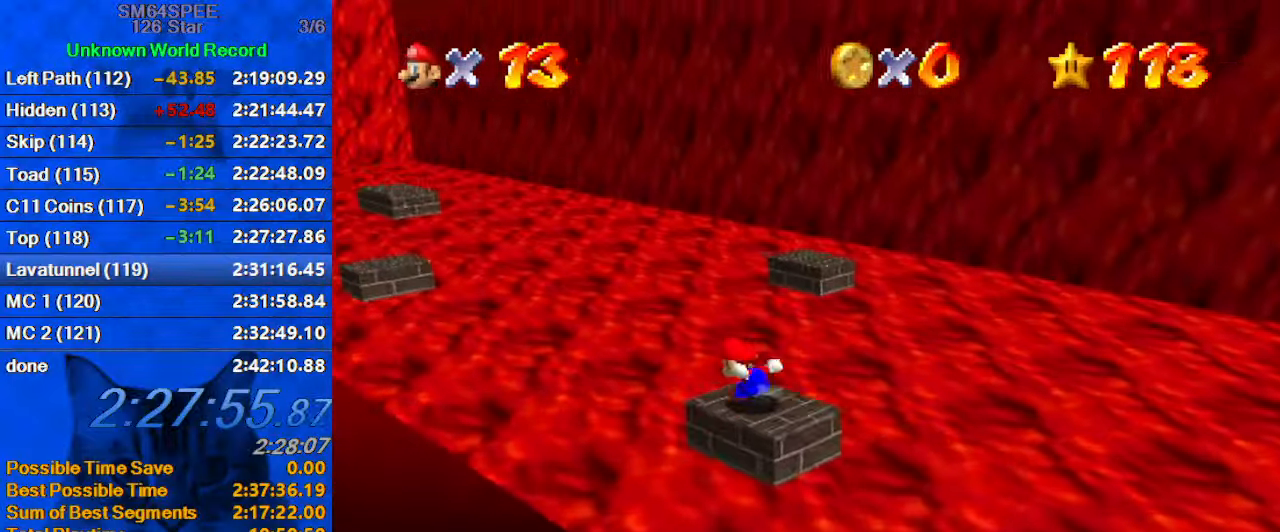
{"keys": ["shift", "up", "y"], "events": [[33, "shift", "down"], [400, "left", "up"]]}
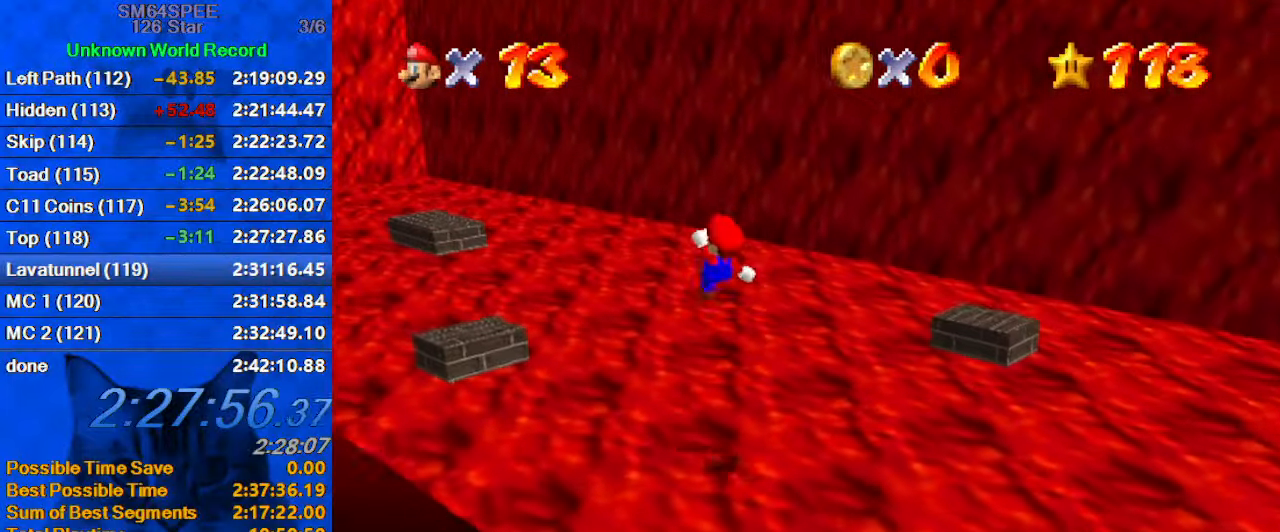
{"keys": ["left", "up", "y"], "events": [[33, "shift", "up"], [133, "left", "down"], [233, "left", "up"], [233, "up", "up"], [333, "down", "down"], [333, "right", "down"], [400, "down", "up"], [400, "right", "up"], [467, "left", "down"], [500, "up", "down"]]}
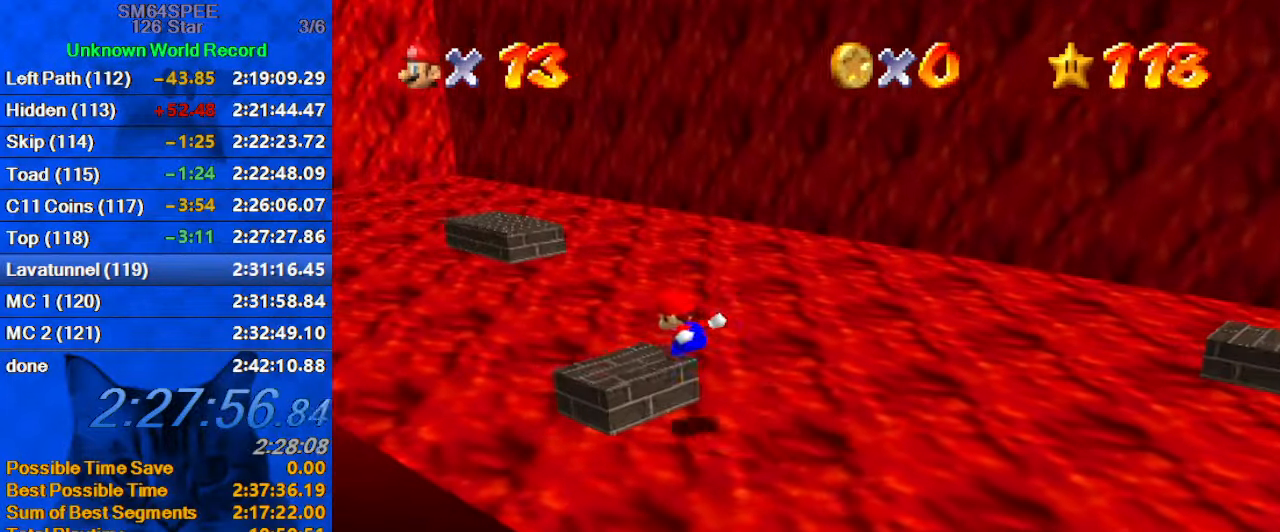
{"keys": ["left", "shift", "up", "y"], "events": [[133, "shift", "down"]]}
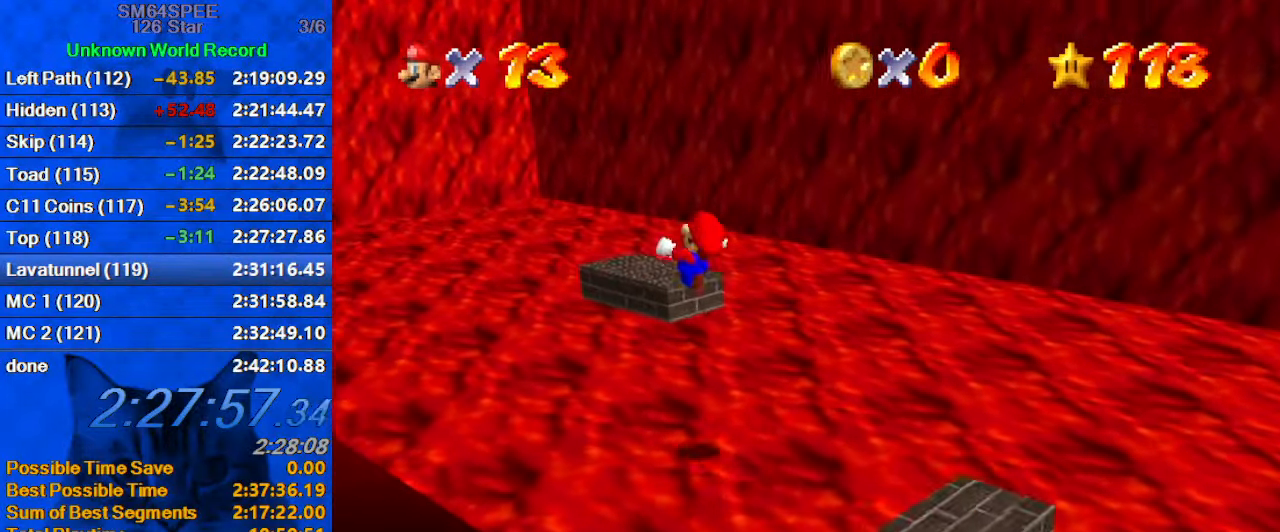
{"keys": ["left", "shift", "up", "y"], "events": []}
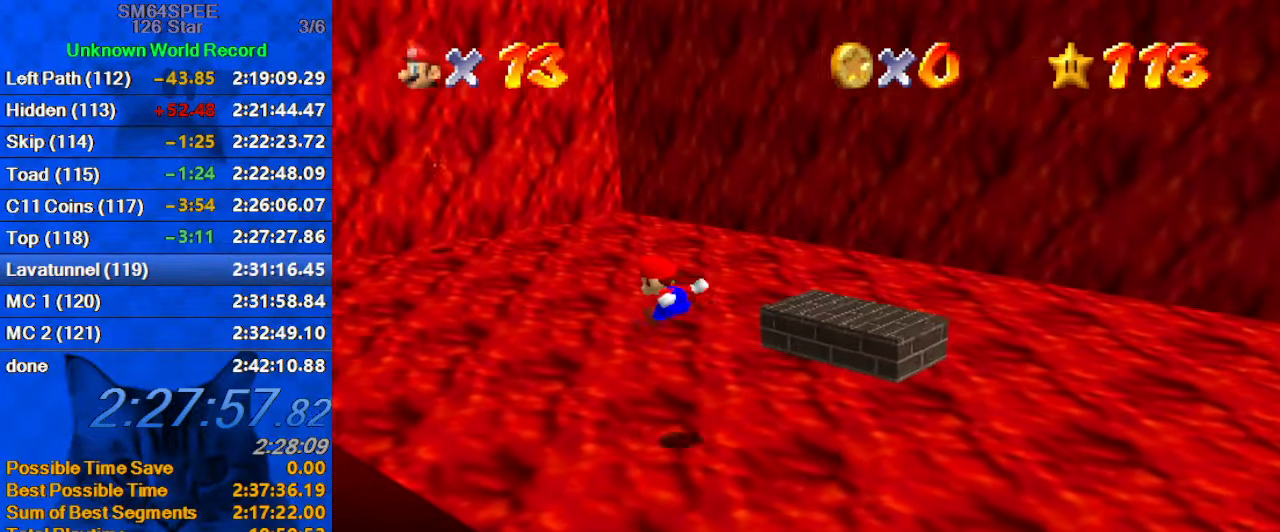
{"keys": ["left", "up"], "events": [[367, "shift", "up"], [400, "y", "up"]]}
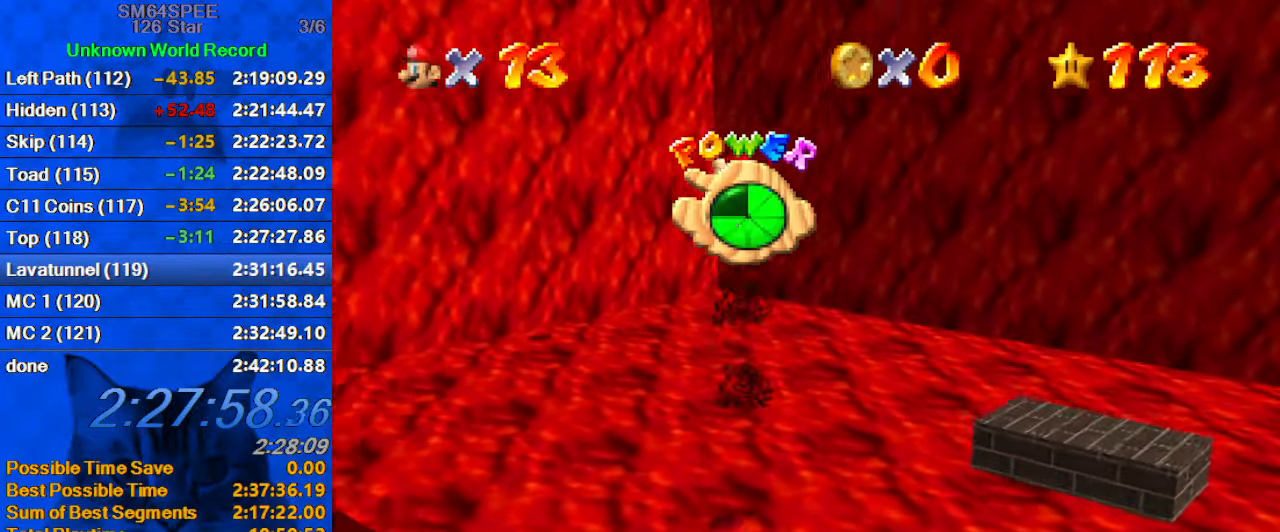
{"keys": ["left", "up"], "events": []}
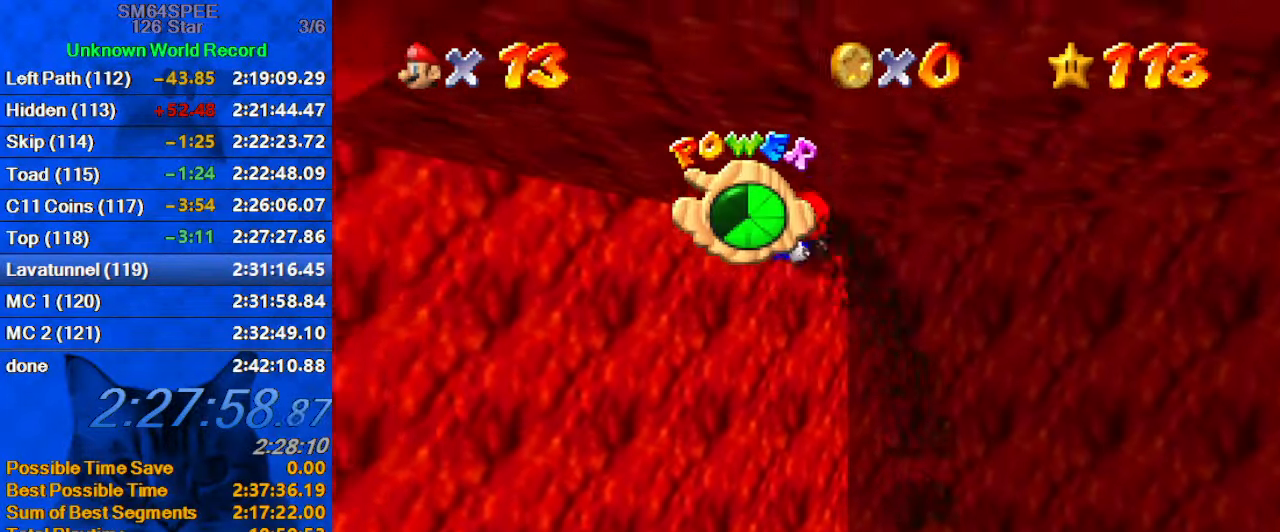
{"keys": ["down", "right"], "events": [[67, "left", "up"], [300, "up", "up"], [433, "down", "down"], [467, "right", "down"]]}
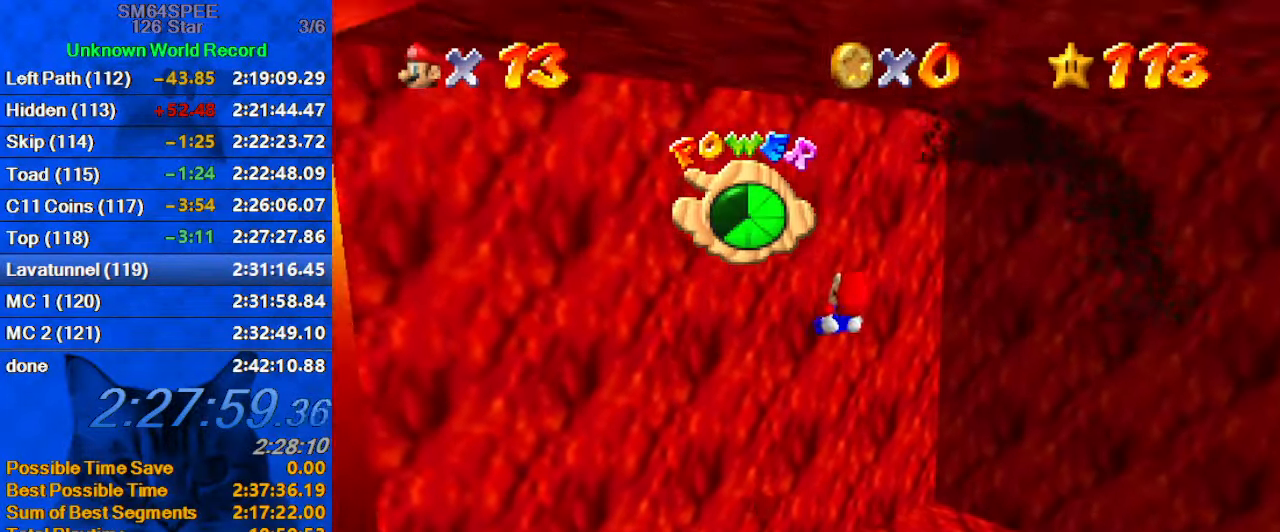
{"keys": ["a", "down", "right"], "events": [[100, "right", "up"], [167, "down", "up"], [400, "down", "down"], [400, "right", "down"], [433, "a", "down"]]}
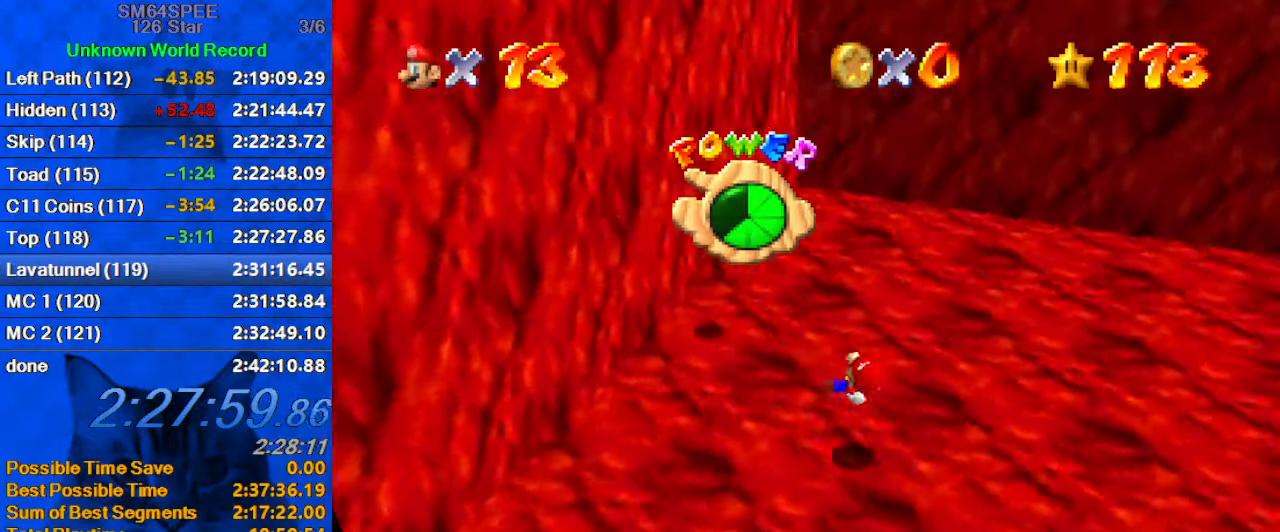
{"keys": [], "events": [[33, "a", "up"], [33, "down", "up"], [33, "right", "up"], [300, "right", "down"], [367, "up", "down"], [400, "up", "up"], [467, "right", "up"]]}
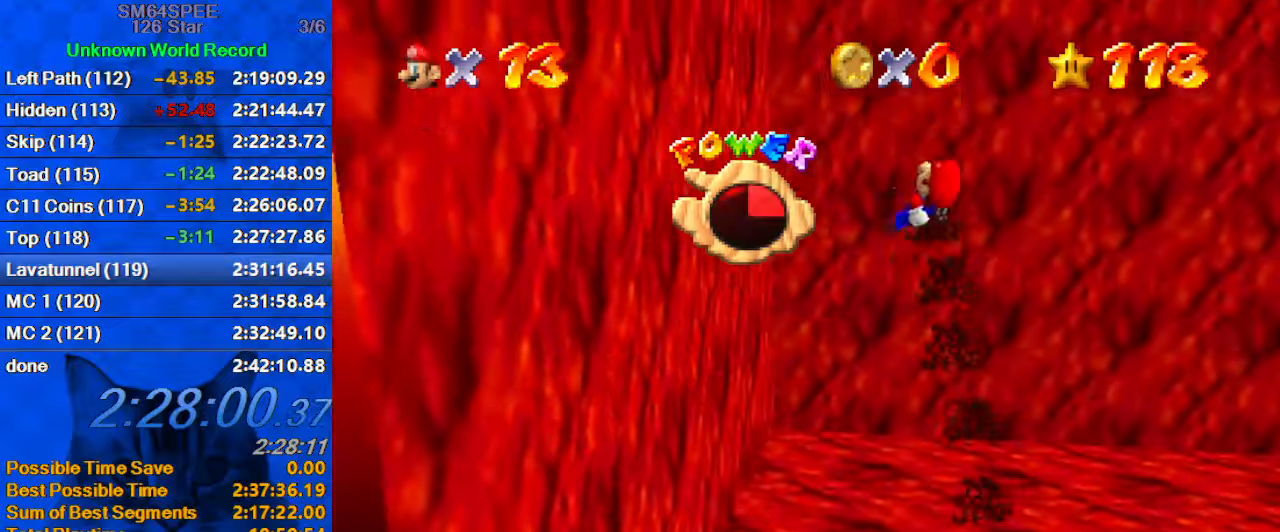
{"keys": [], "events": [[367, "d", "down"], [500, "d", "up"]]}
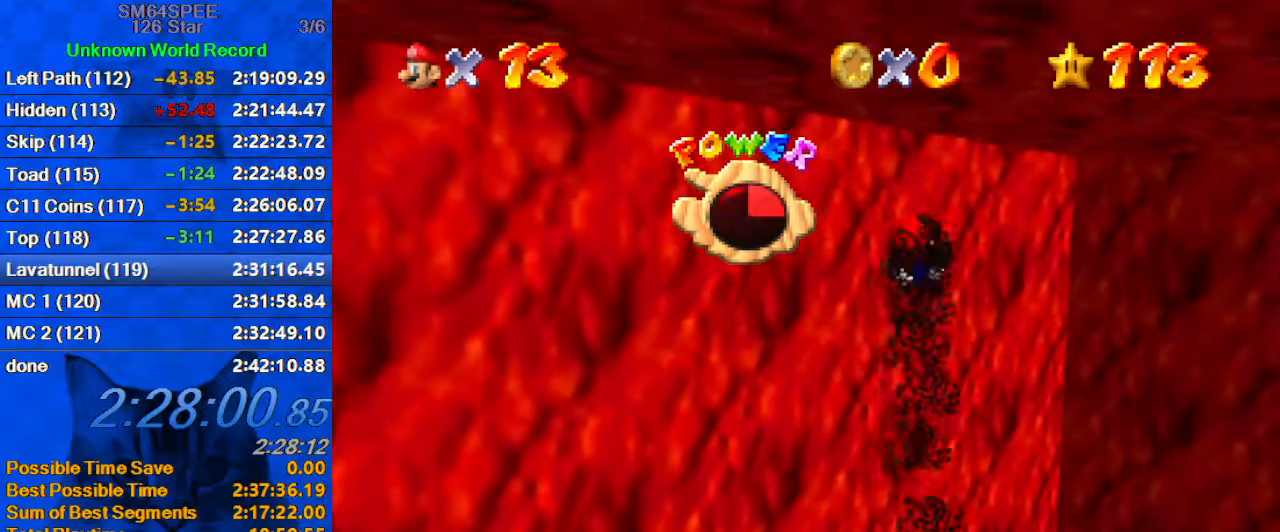
{"keys": ["left", "up"], "events": [[100, "up", "down"], [167, "left", "down"], [234, "left", "up"], [400, "left", "down"]]}
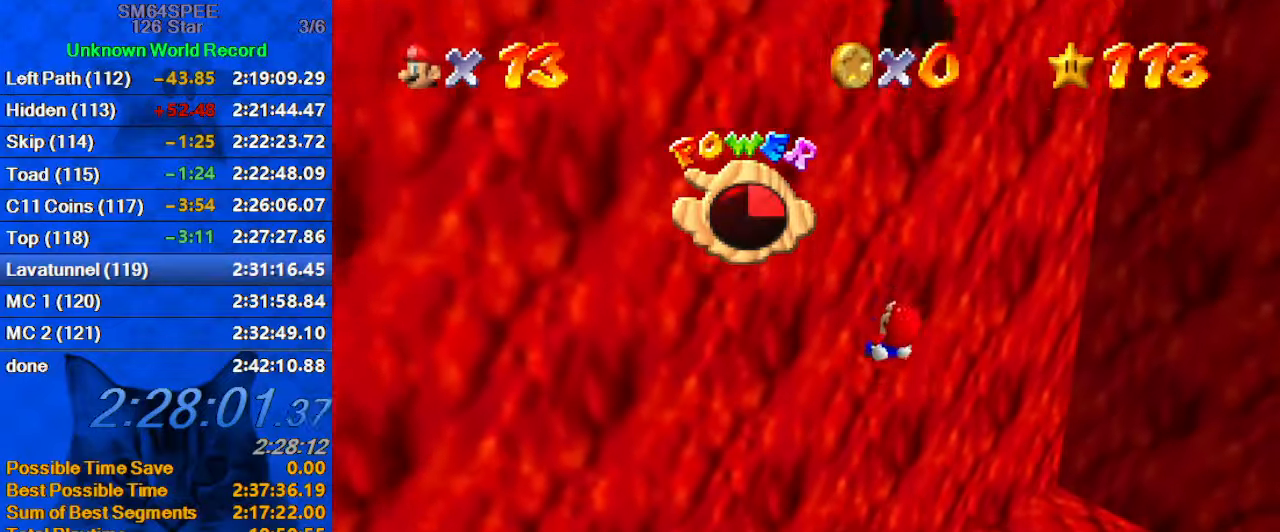
{"keys": [], "events": [[134, "left", "up"], [167, "up", "up"]]}